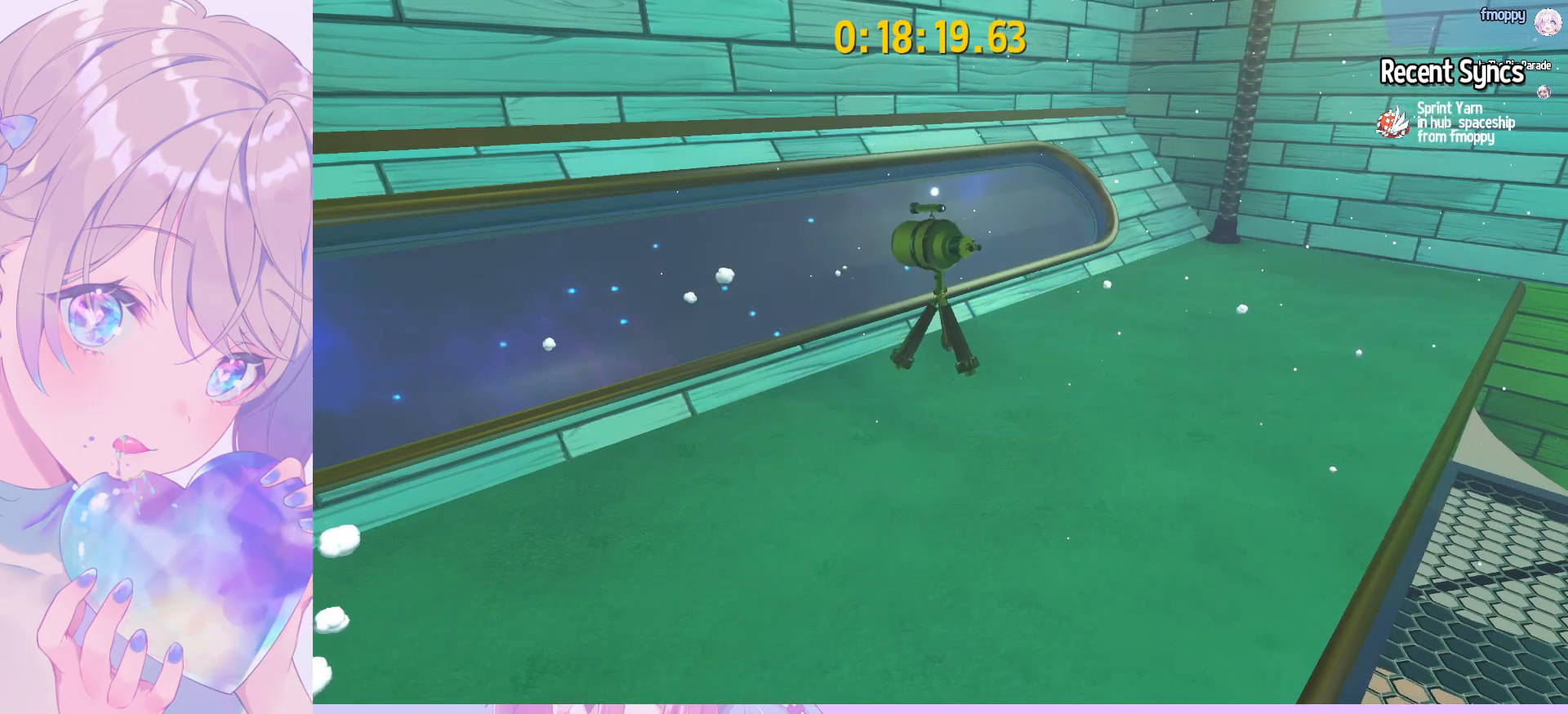
Gameplay with keyboard and mouse; each line is a JSON object with the keys and mouse buttons held at the frame after it. "events" lists presses ("down") and releases ("up") of "a", "alt", "c", "caps_lock", "ctrl", "d", "e", "f", "g", "q", "r", "s", "shift", "space", "t", "tab", "v", "w", "x", "z", "mouse_left", "mouse_wheel" and "mouse_right" between this image and that frame as [ms after this image, input, new state], when the widget could be followed in between. "mouse_left", "mouse_wheel", "mouse_right" = the "left", "wheel", "right" buttons of the "mouse" list. No other keys are recorded. "wheel" means that the mouse wheel is clicked or scrolled. "mouse_move" is the direction in which the mouse moves at that frame (one of eight, or "still"), when it could be read.
{"keys": [], "mouse": ["wheel"], "mouse_move": "still", "events": [[33, "mouse_left", "up"], [83, "mouse_left", "down"], [167, "mouse_left", "up"]]}
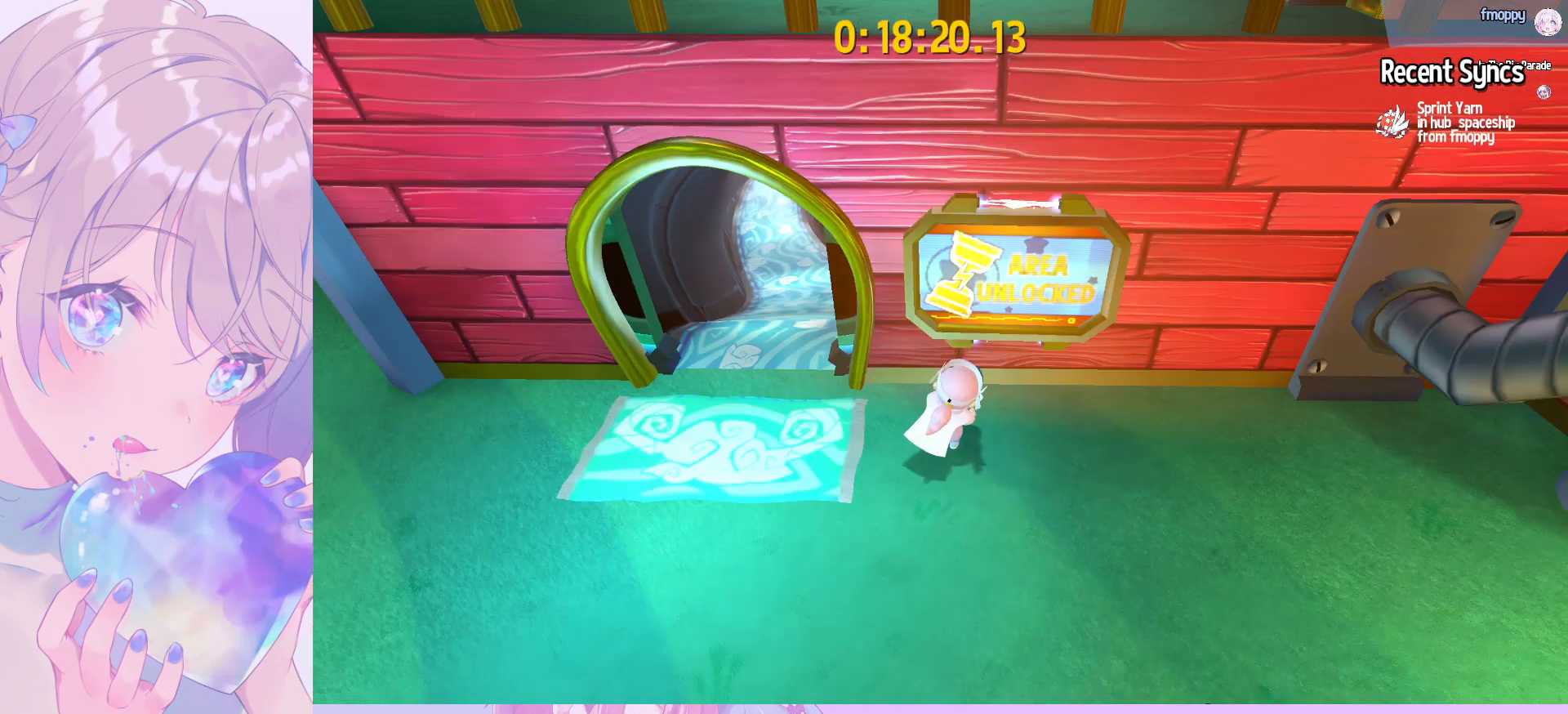
{"keys": ["shift"], "mouse": ["wheel"], "mouse_move": "up-right", "events": [[233, "shift", "down"]]}
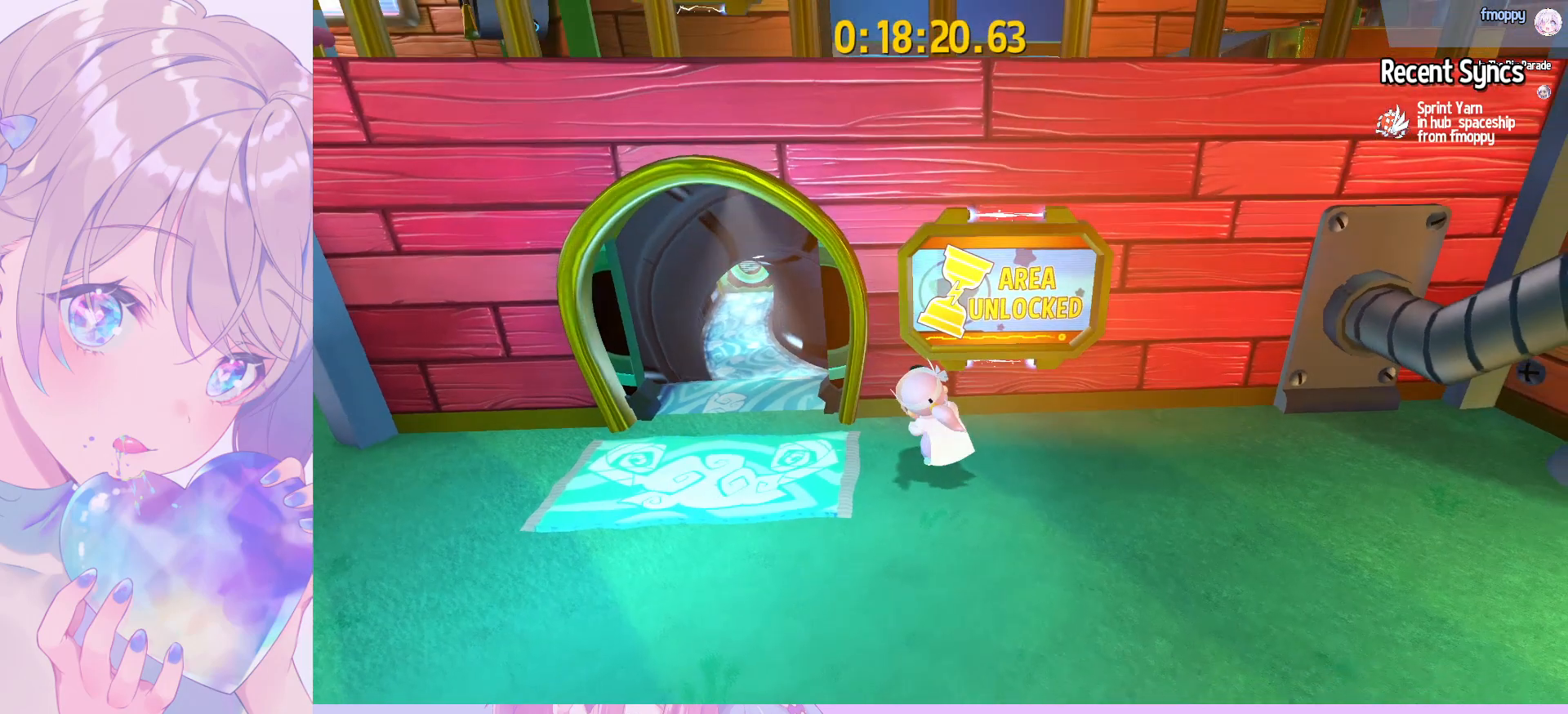
{"keys": ["shift", "space"], "mouse": ["wheel"], "mouse_move": "still", "events": [[67, "mouse_wheel", "up"], [250, "mouse_wheel", "down"], [383, "space", "down"]]}
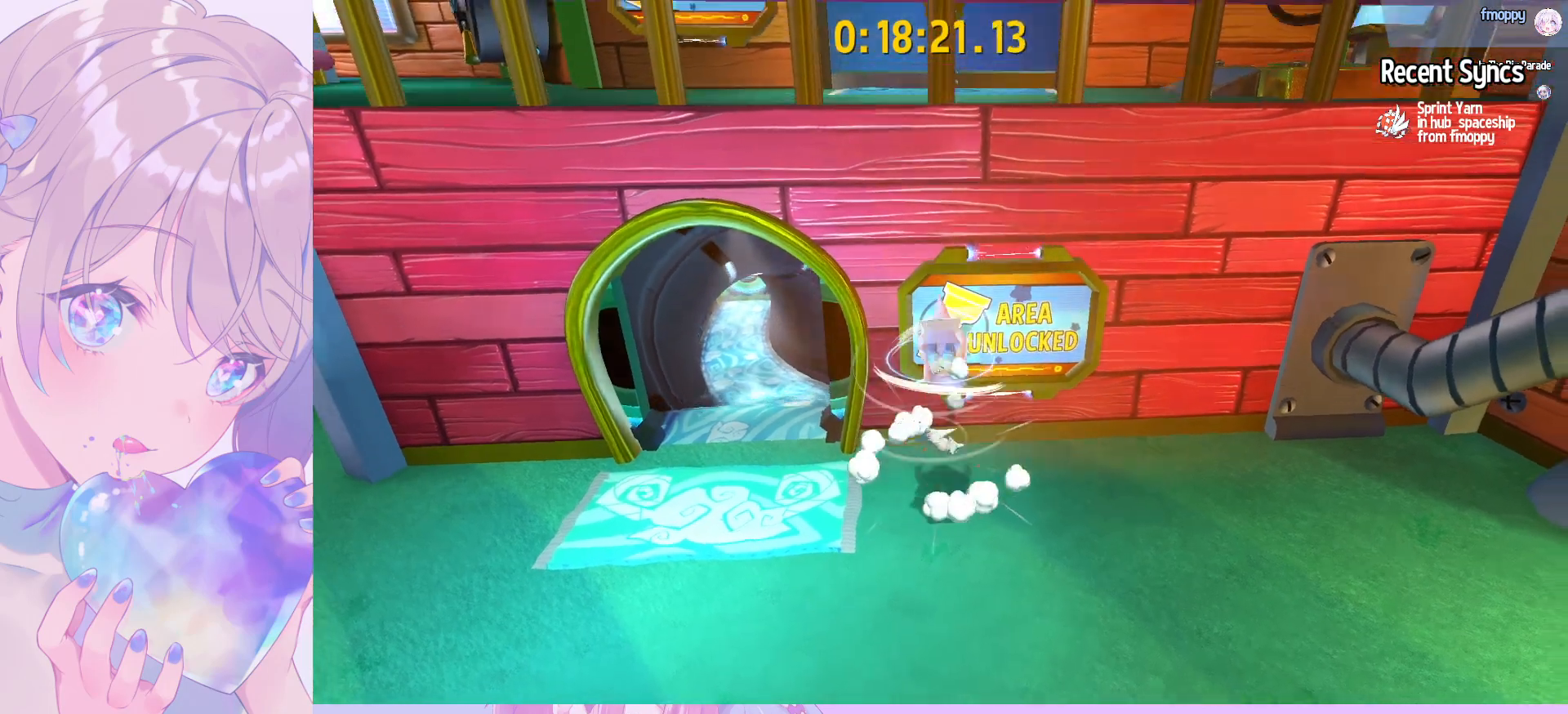
{"keys": ["shift", "space", "w"], "mouse": ["wheel"], "mouse_move": "still", "events": [[117, "w", "down"]]}
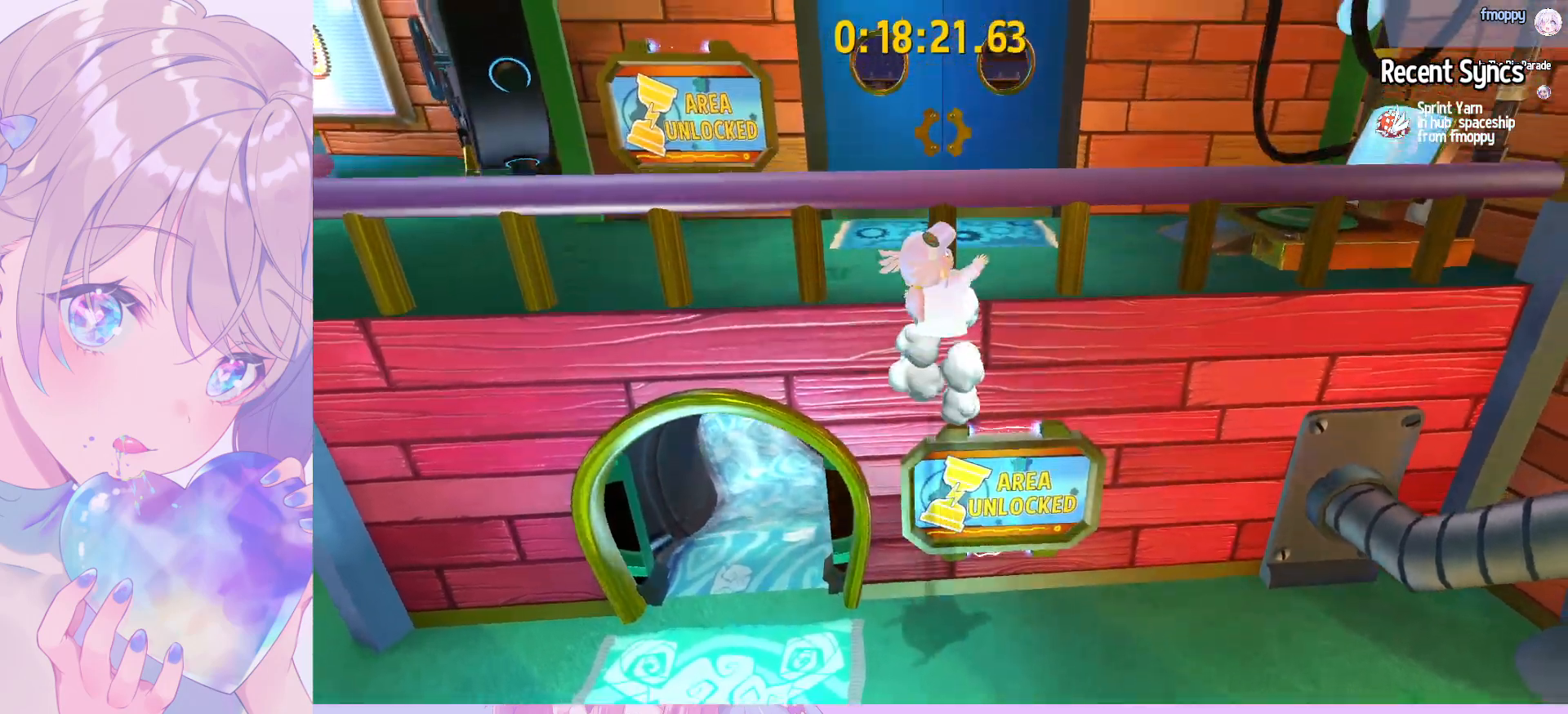
{"keys": ["shift", "w"], "mouse": ["wheel"], "mouse_move": "still", "events": [[133, "space", "up"]]}
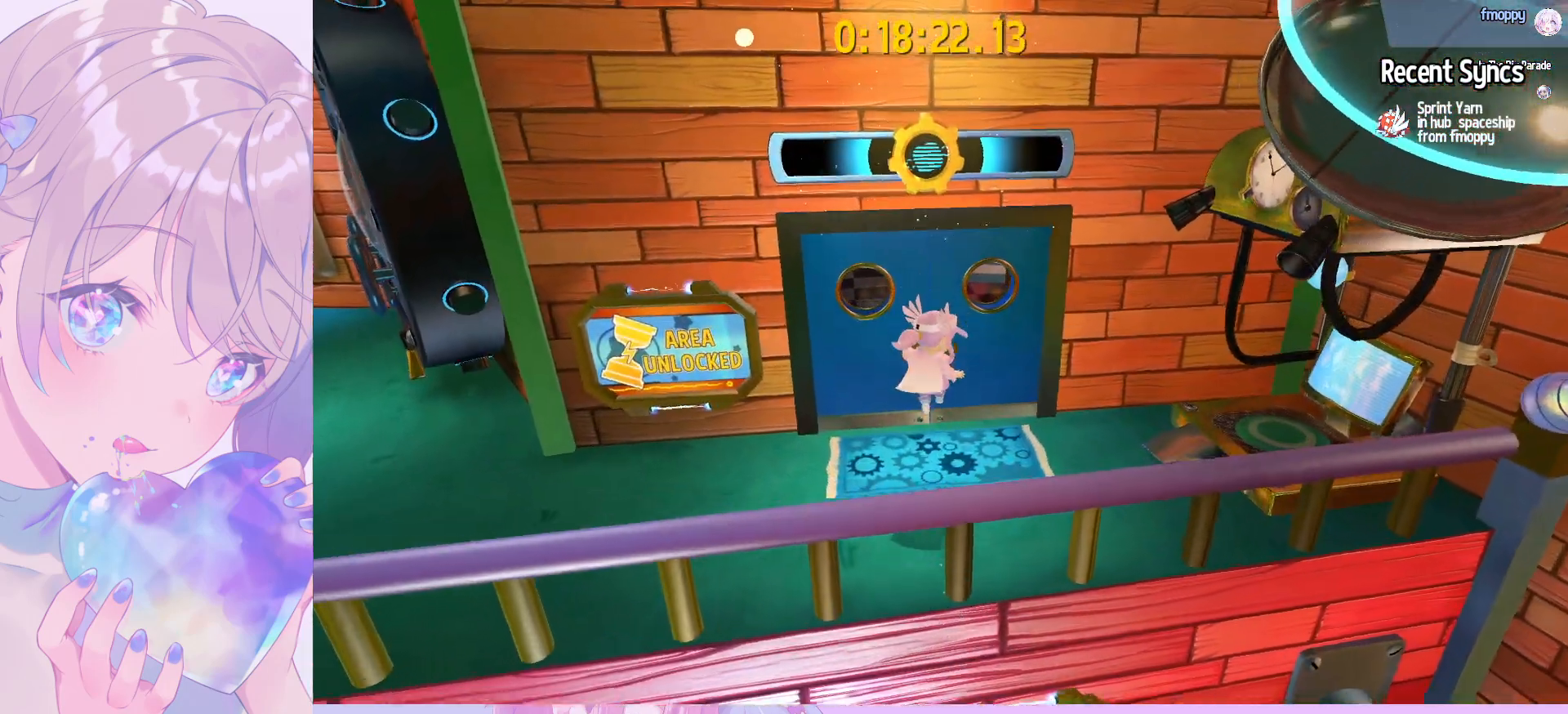
{"keys": ["shift", "w"], "mouse": ["wheel"], "mouse_move": "still", "events": []}
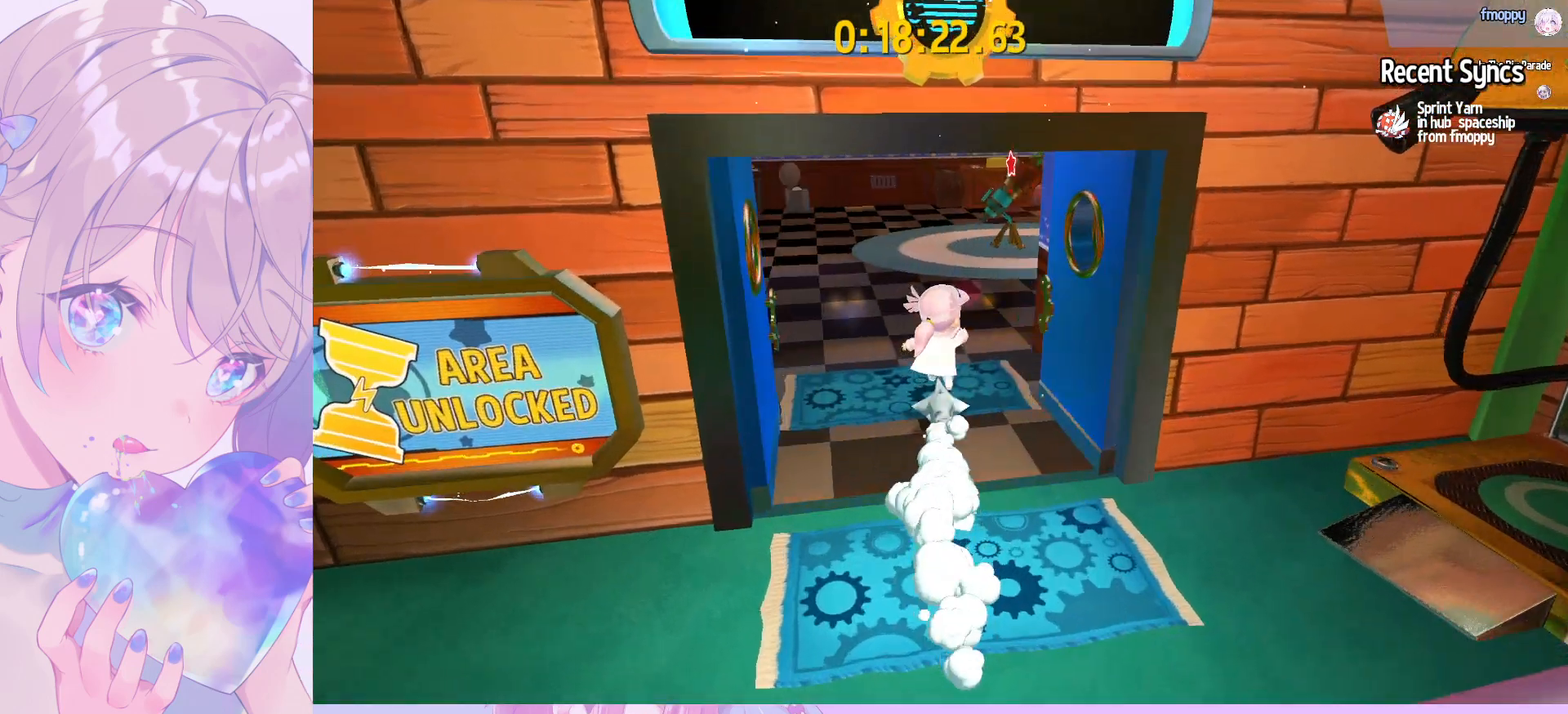
{"keys": ["shift", "w"], "mouse": ["wheel"], "mouse_move": "still", "events": []}
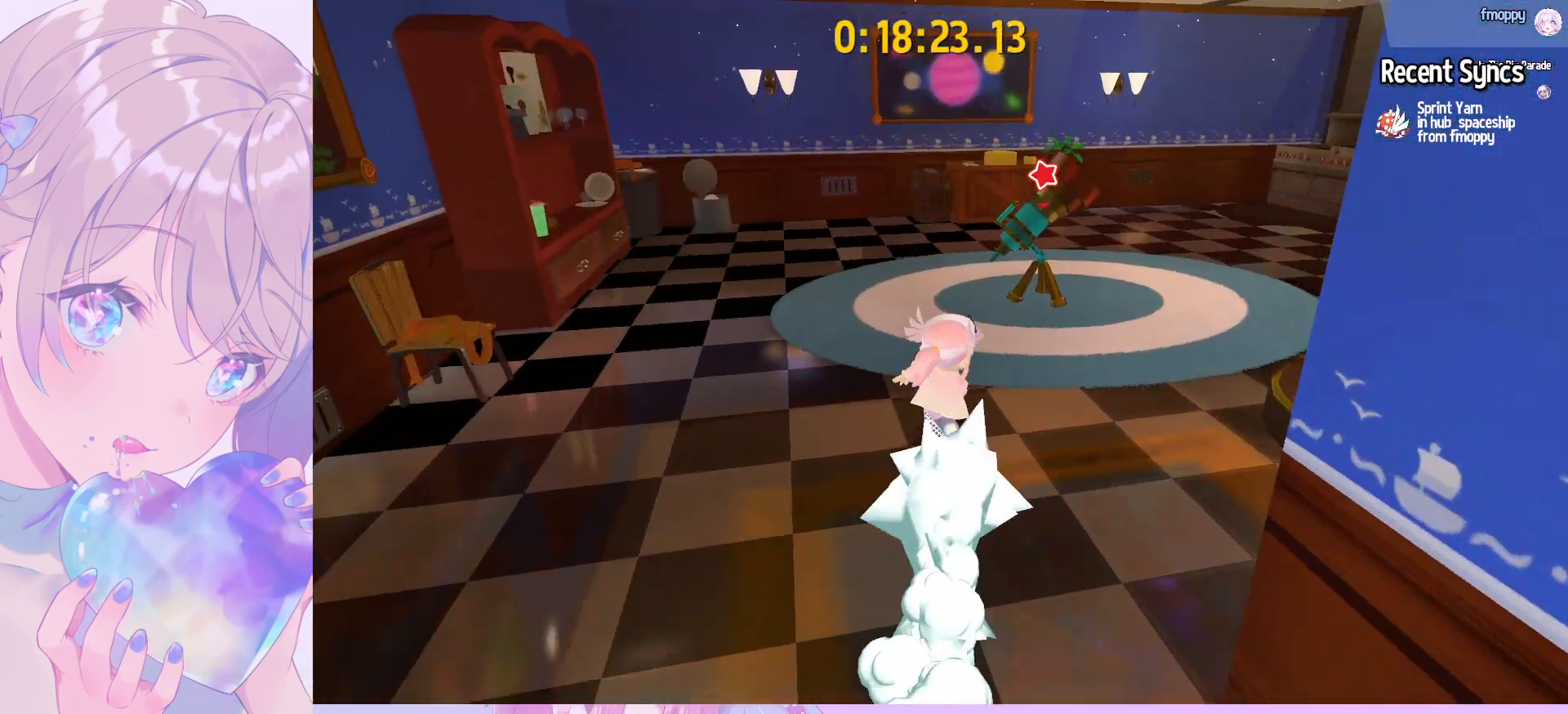
{"keys": ["e", "shift", "w"], "mouse": ["wheel"], "mouse_move": "still", "events": [[133, "e", "down"], [233, "e", "up"], [333, "e", "down"], [417, "e", "up"], [467, "e", "down"]]}
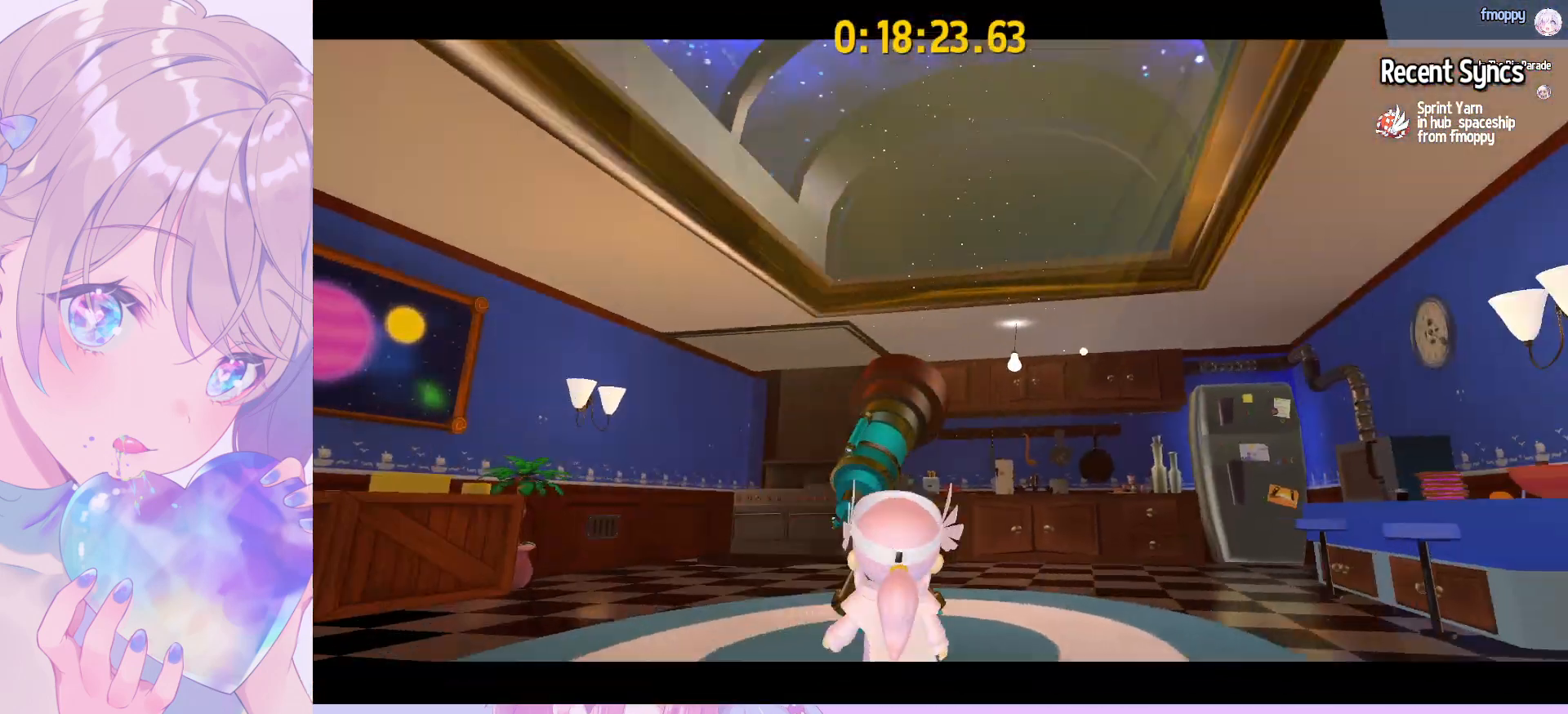
{"keys": [], "mouse": [], "mouse_move": "still", "events": [[17, "w", "up"], [67, "e", "up"], [67, "shift", "up"], [200, "mouse_wheel", "up"]]}
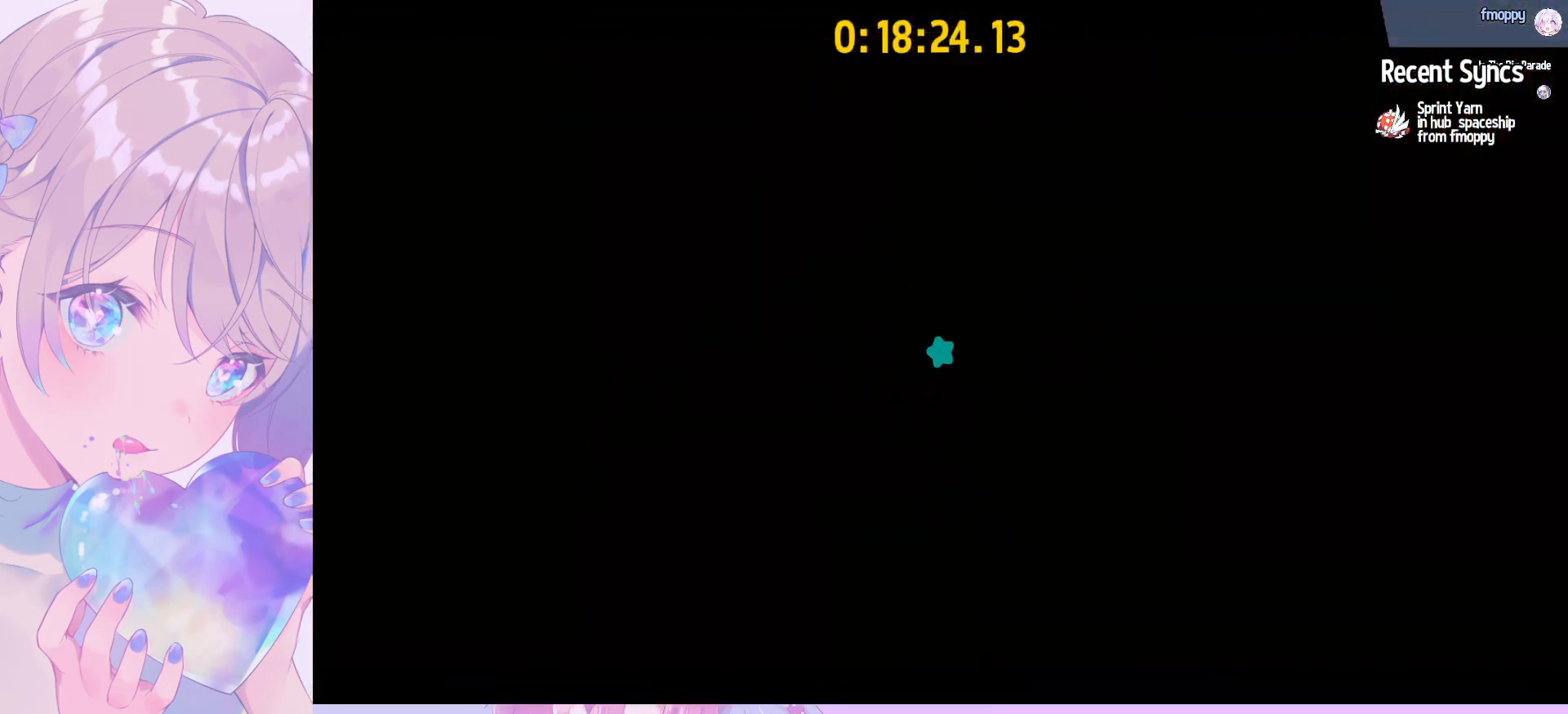
{"keys": [], "mouse": [], "mouse_move": "still", "events": []}
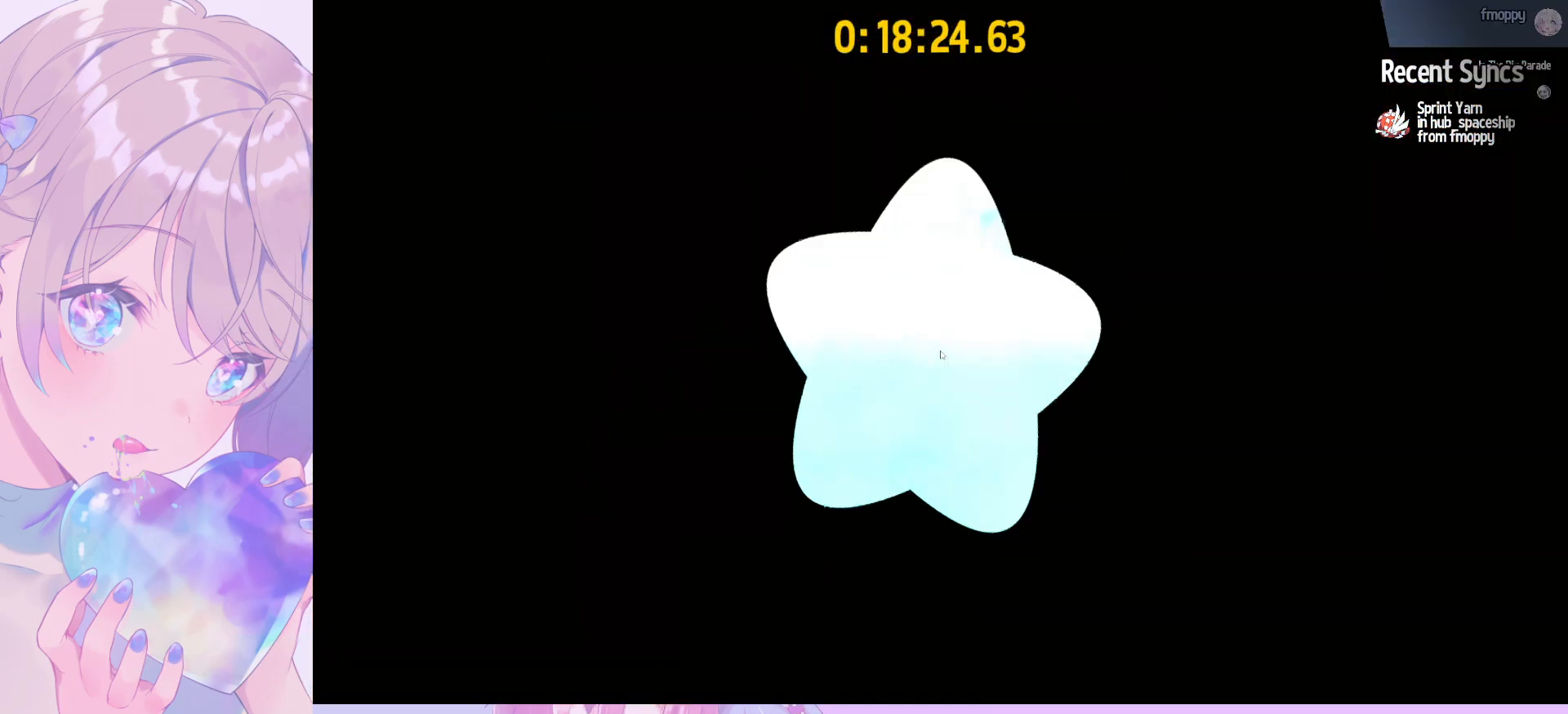
{"keys": [], "mouse": [], "mouse_move": "still", "events": []}
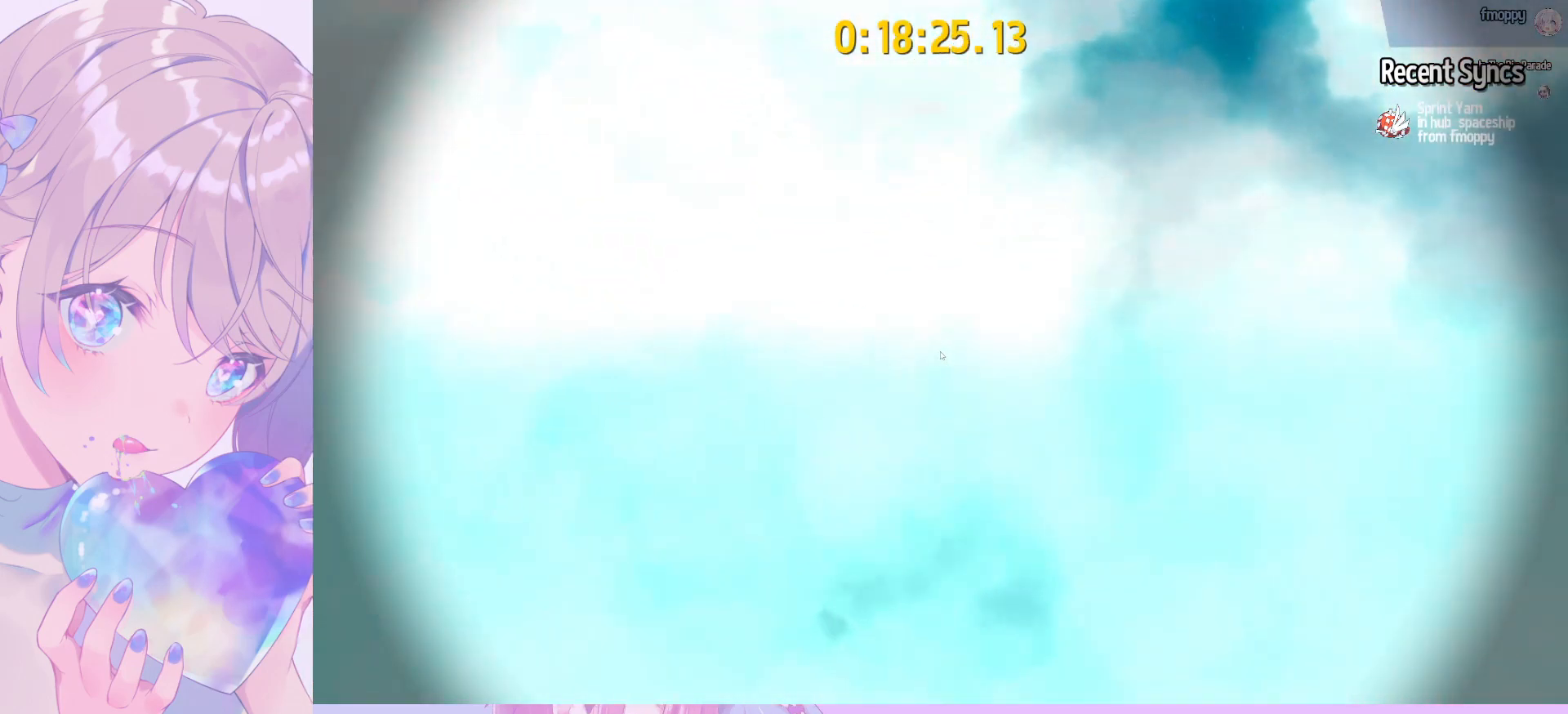
{"keys": [], "mouse": [], "mouse_move": "down-left", "events": []}
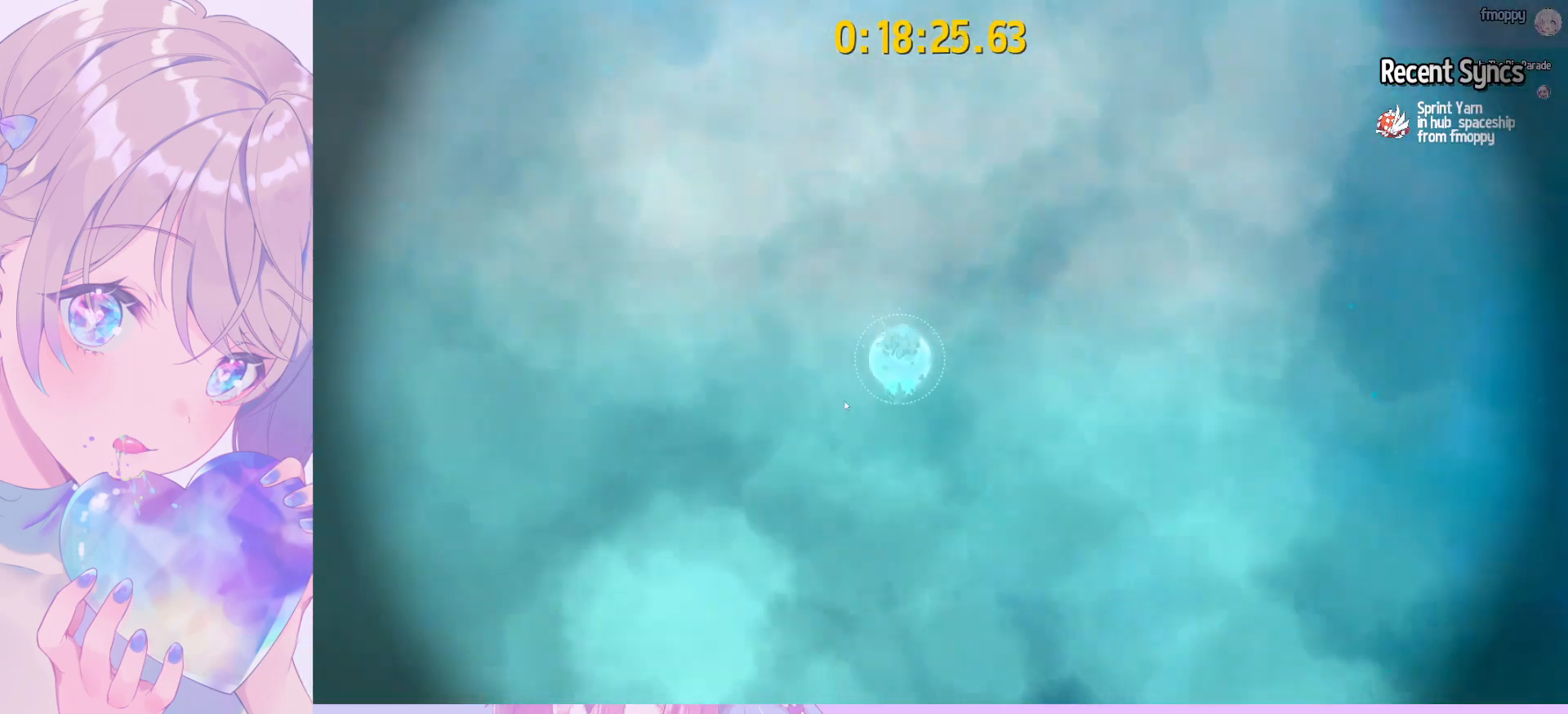
{"keys": [], "mouse": [], "mouse_move": "left", "events": []}
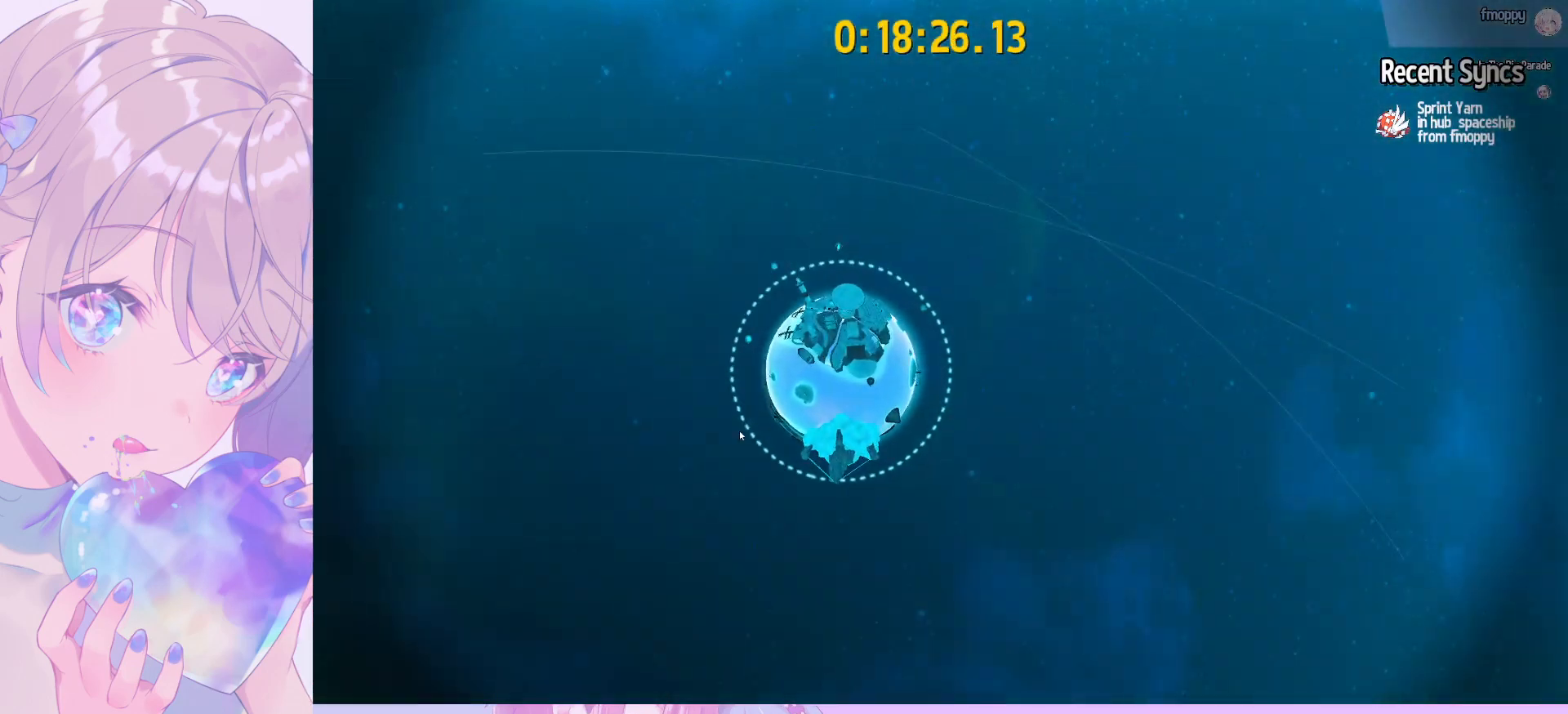
{"keys": [], "mouse": [], "mouse_move": "left", "events": []}
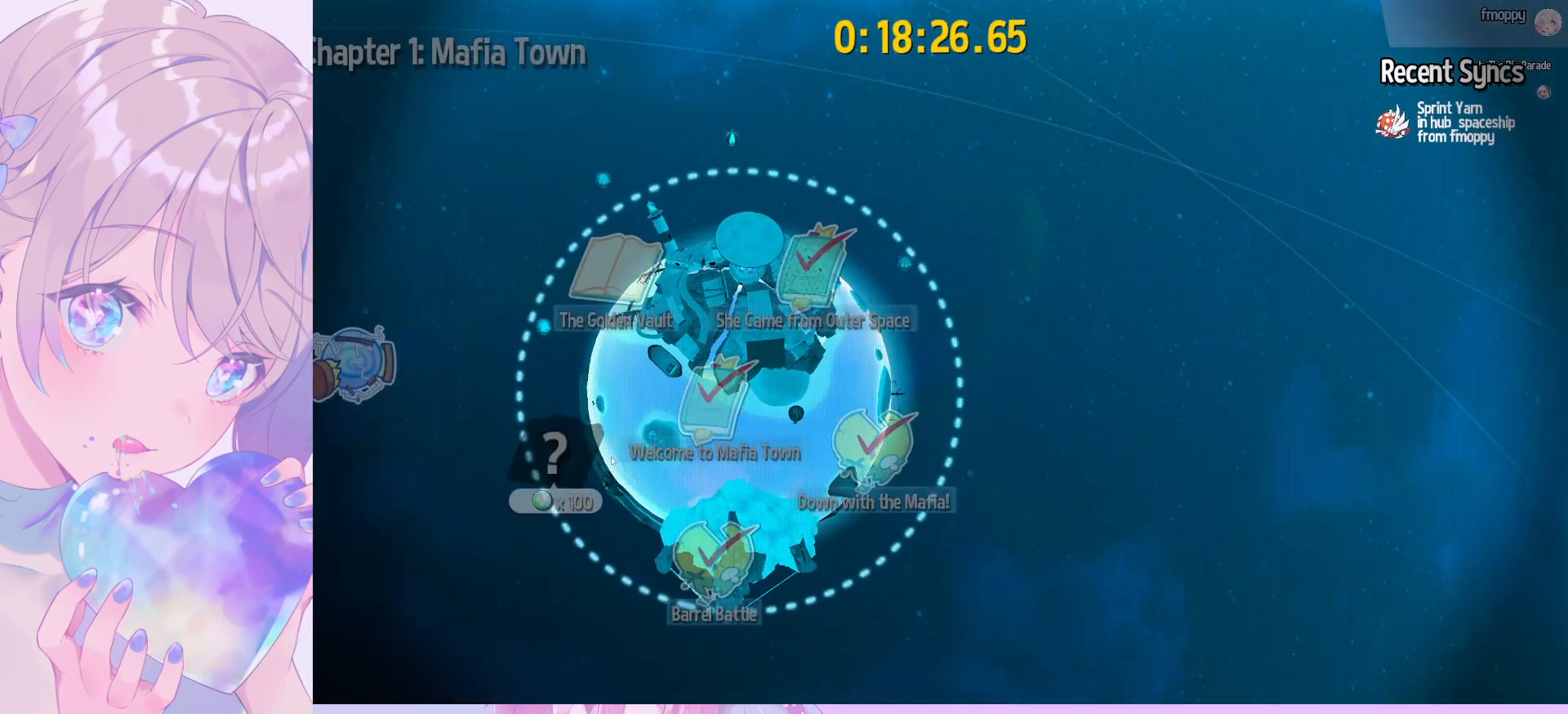
{"keys": [], "mouse": [], "mouse_move": "left", "events": []}
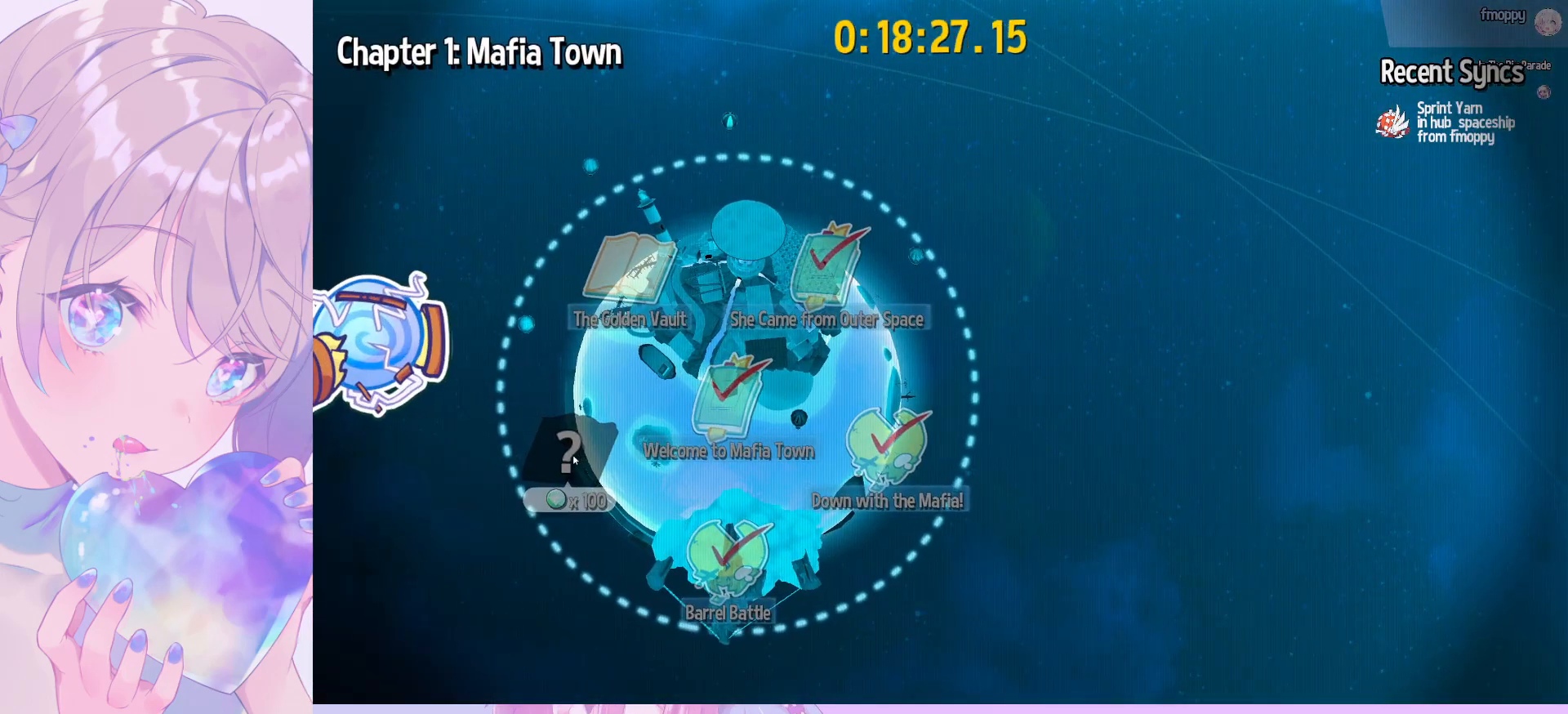
{"keys": [], "mouse": ["wheel"], "mouse_move": "still", "events": [[217, "mouse_wheel", "down"]]}
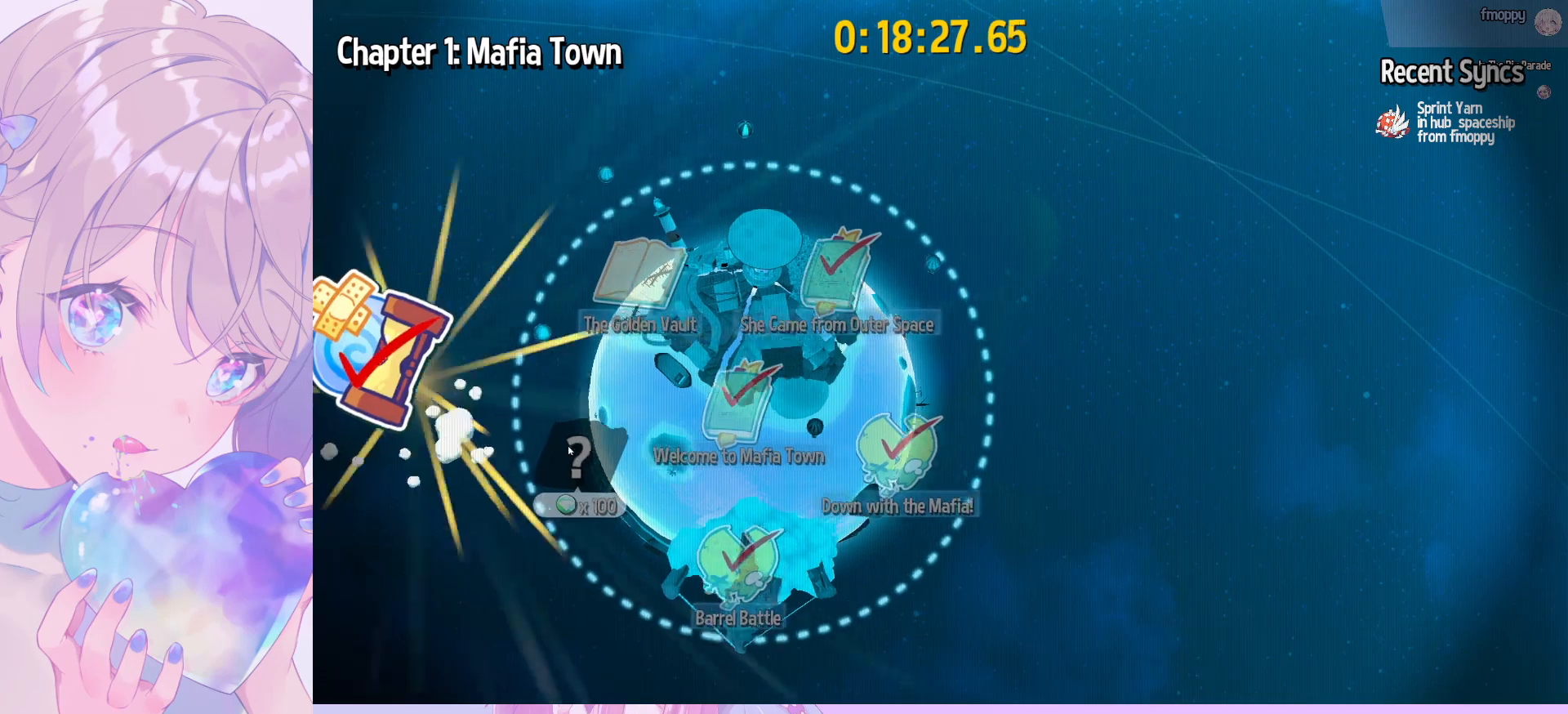
{"keys": [], "mouse": [], "mouse_move": "still", "events": [[83, "mouse_wheel", "up"], [333, "mouse_left", "down"], [417, "mouse_left", "up"]]}
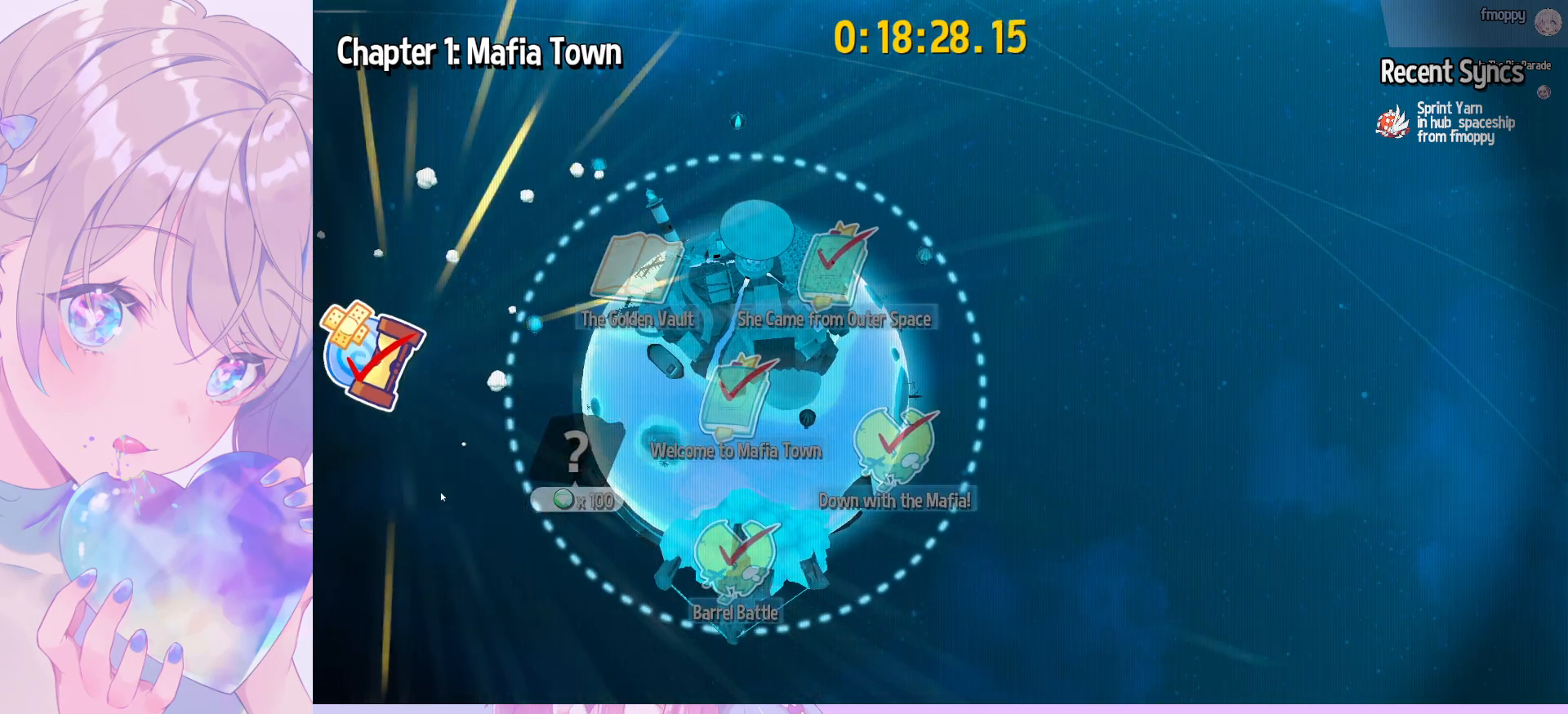
{"keys": [], "mouse": [], "mouse_move": "still", "events": []}
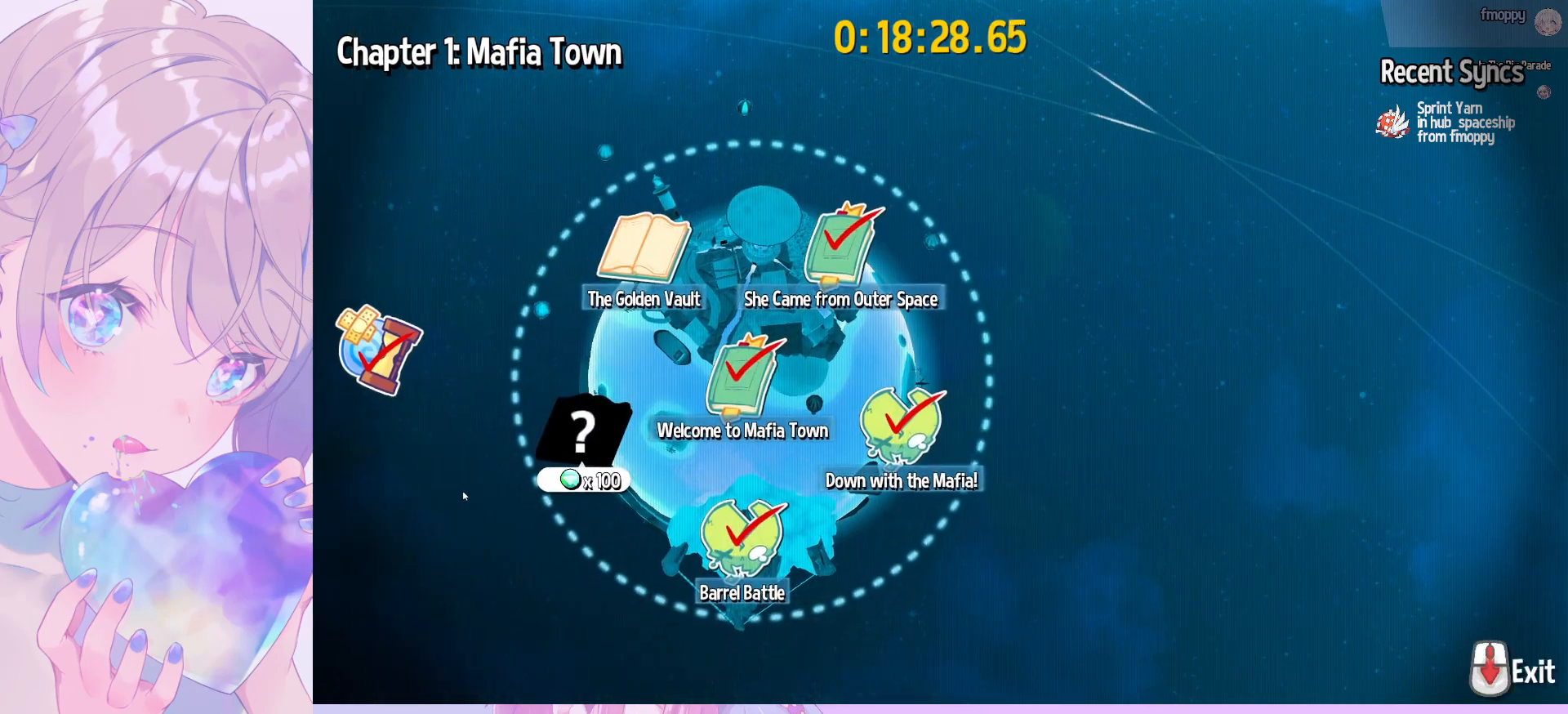
{"keys": [], "mouse": [], "mouse_move": "still", "events": []}
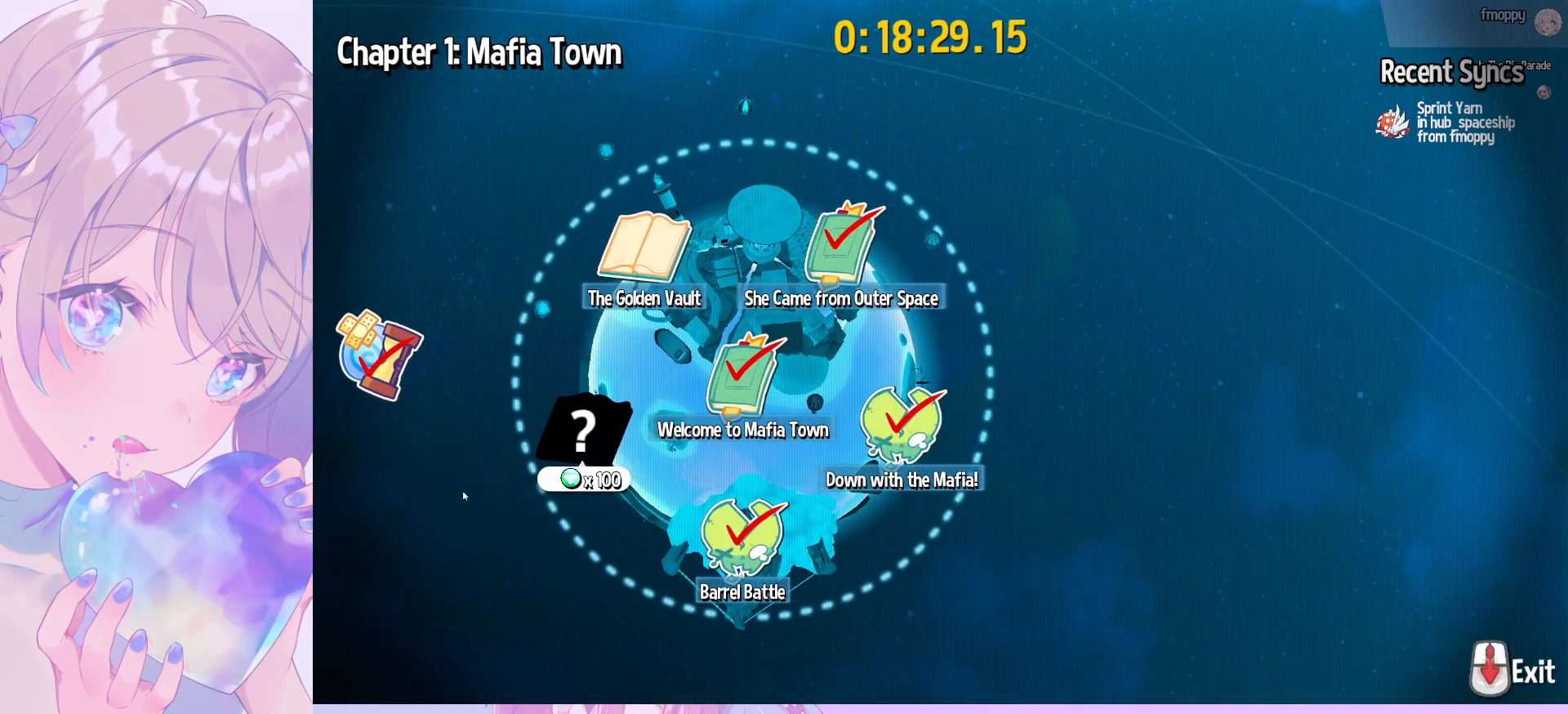
{"keys": [], "mouse": ["left"], "mouse_move": "still", "events": [[333, "mouse_left", "down"]]}
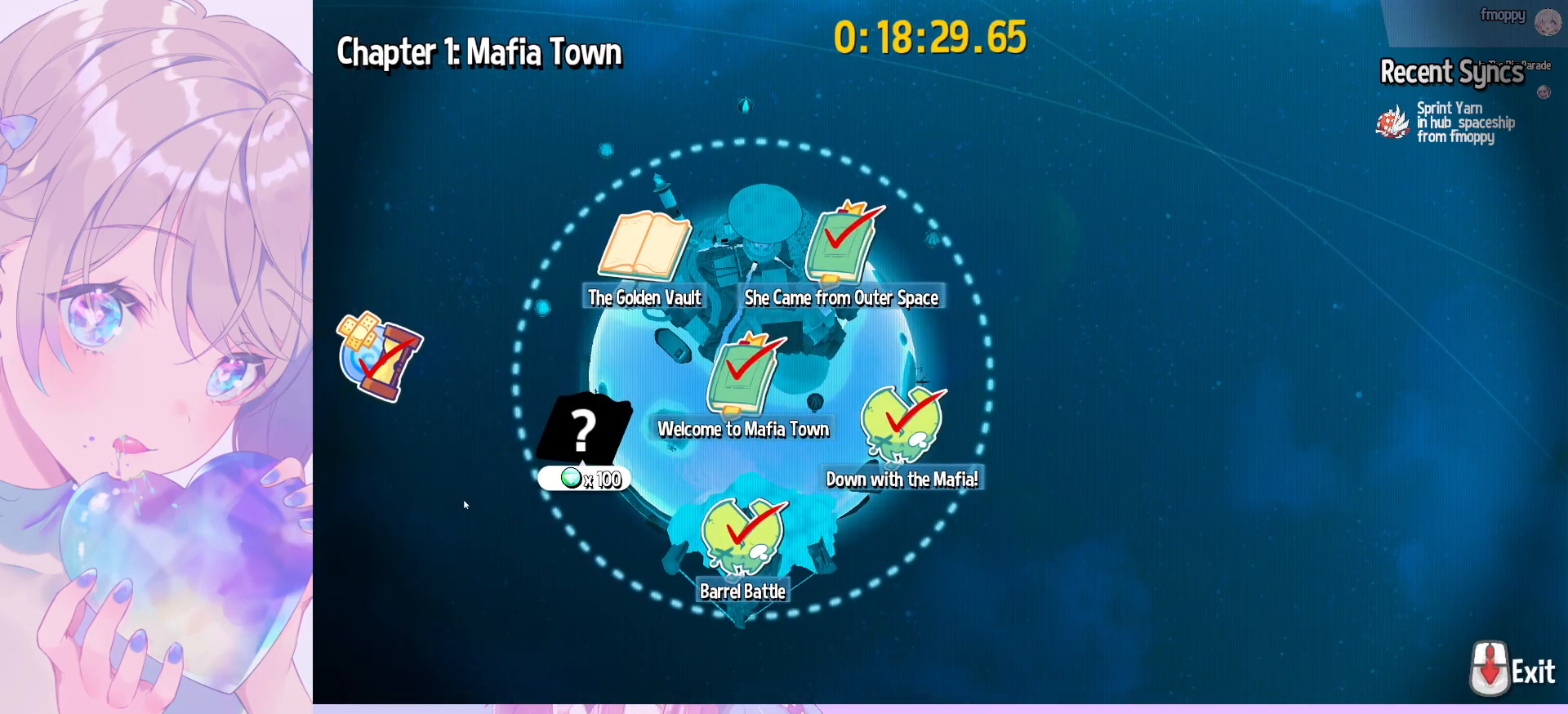
{"keys": [], "mouse": ["left"], "mouse_move": "still", "events": [[100, "mouse_left", "up"], [483, "mouse_left", "down"]]}
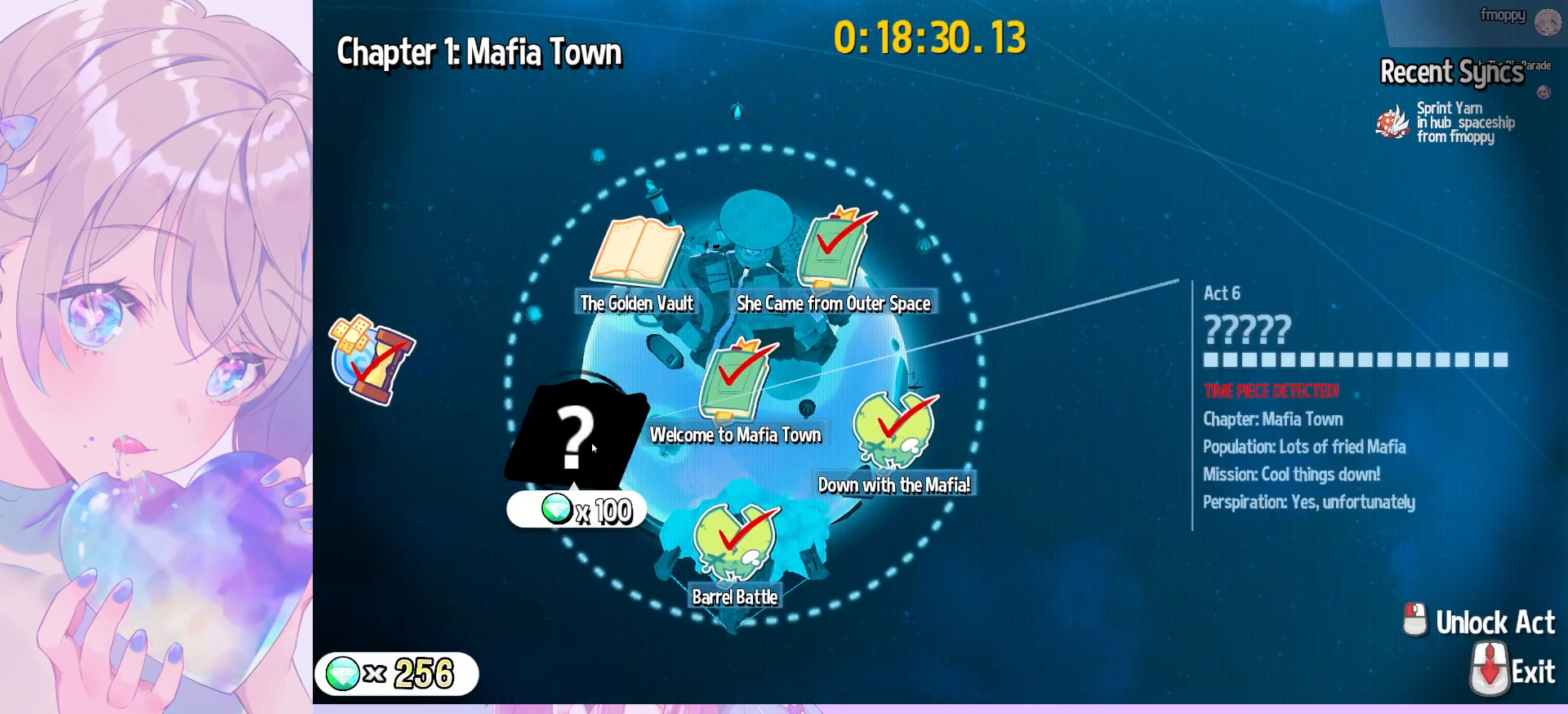
{"keys": [], "mouse": [], "mouse_move": "down-left", "events": [[83, "mouse_left", "up"]]}
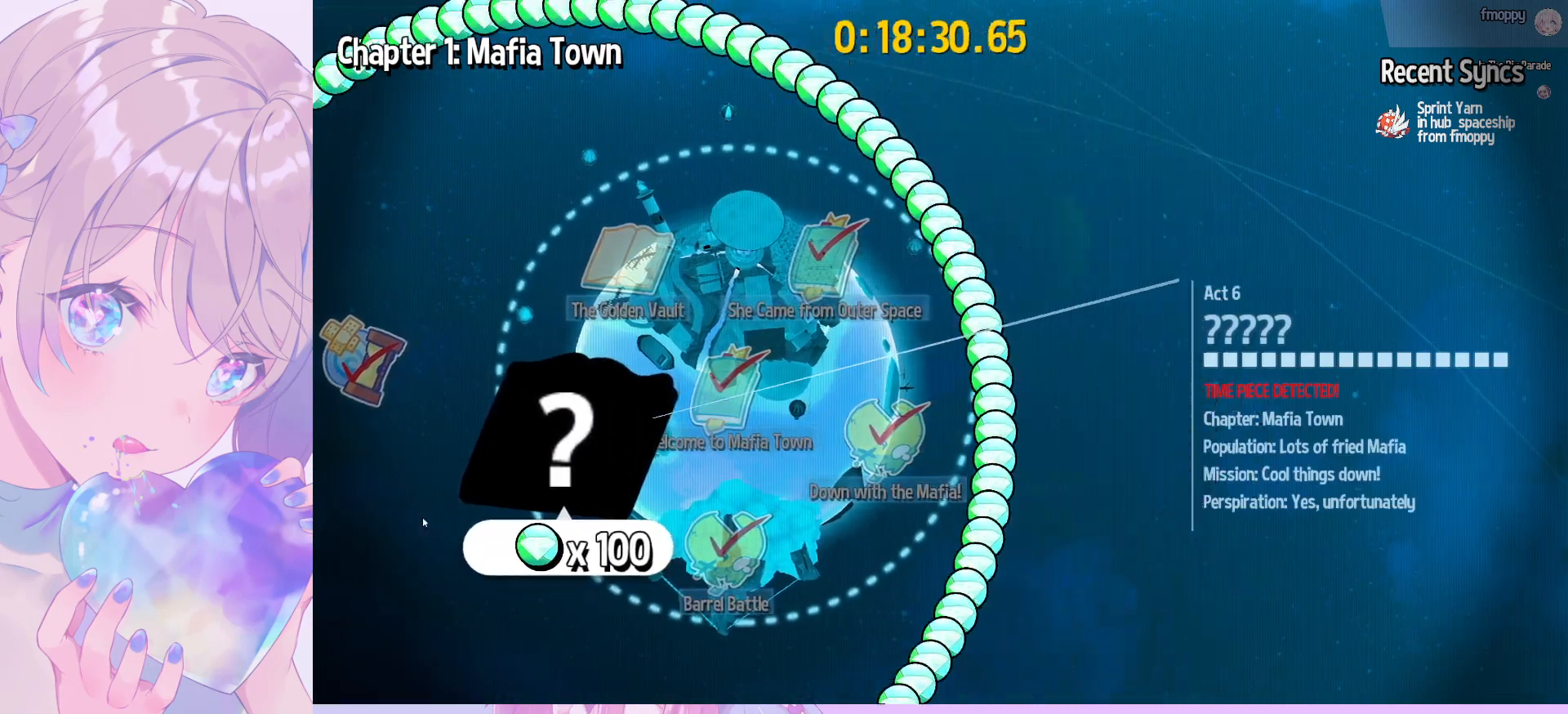
{"keys": [], "mouse": [], "mouse_move": "still", "events": []}
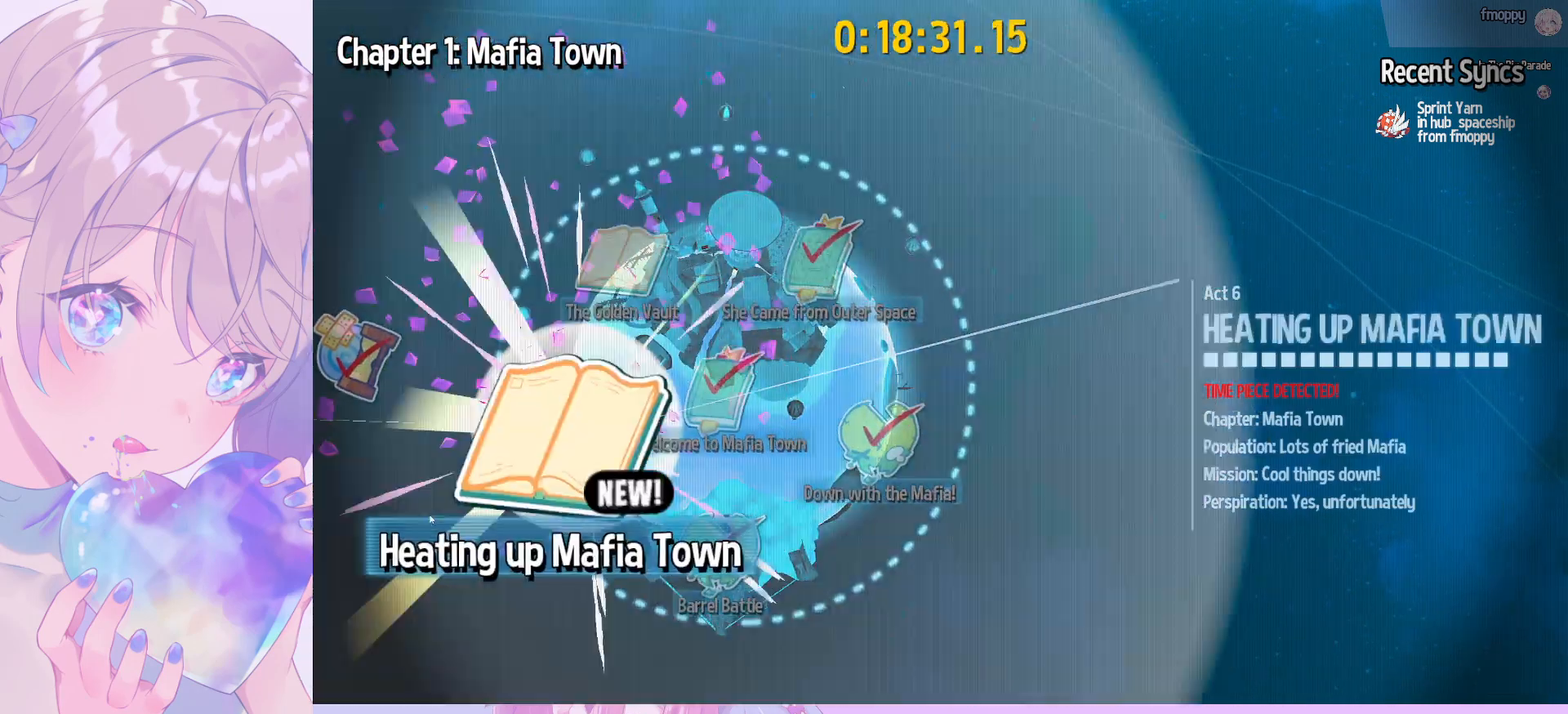
{"keys": [], "mouse": [], "mouse_move": "still", "events": []}
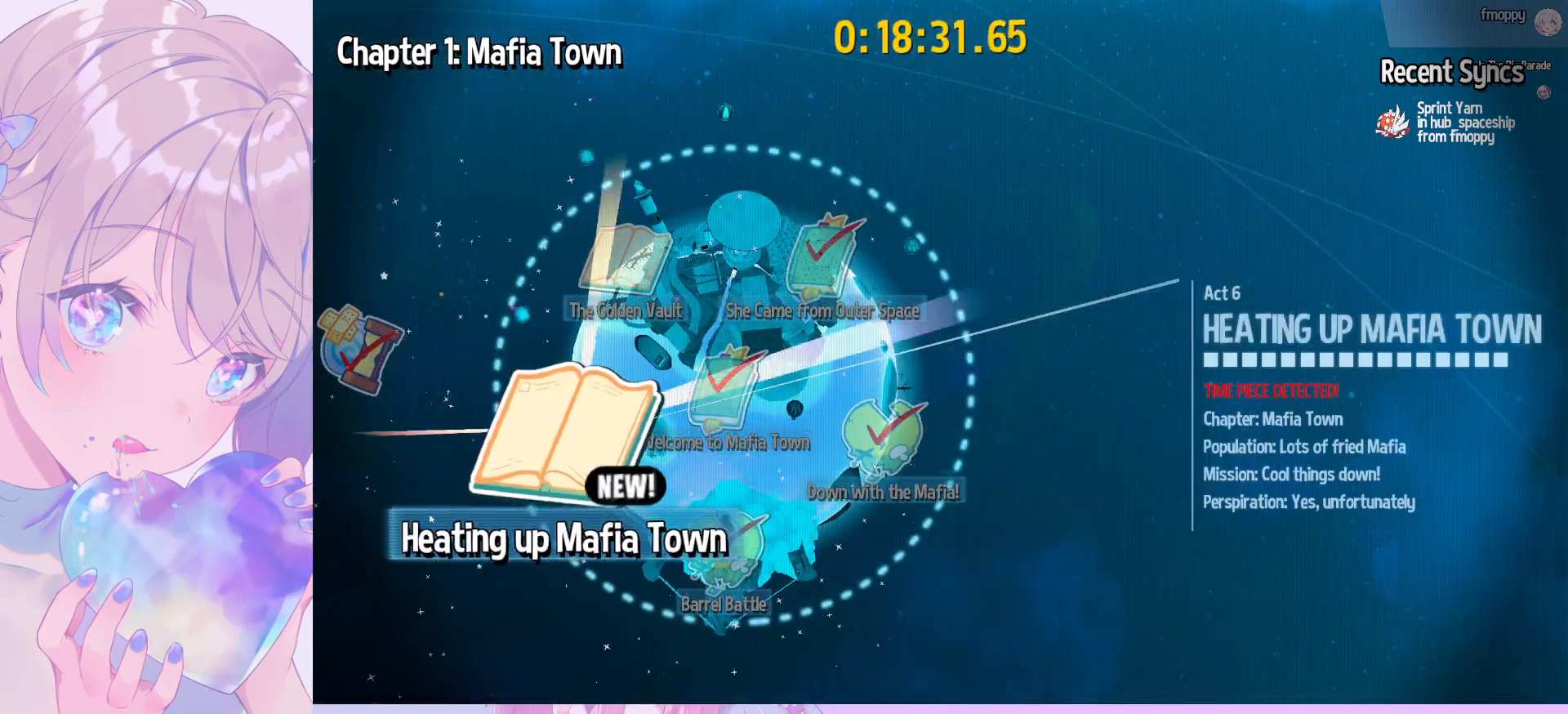
{"keys": [], "mouse": [], "mouse_move": "still", "events": []}
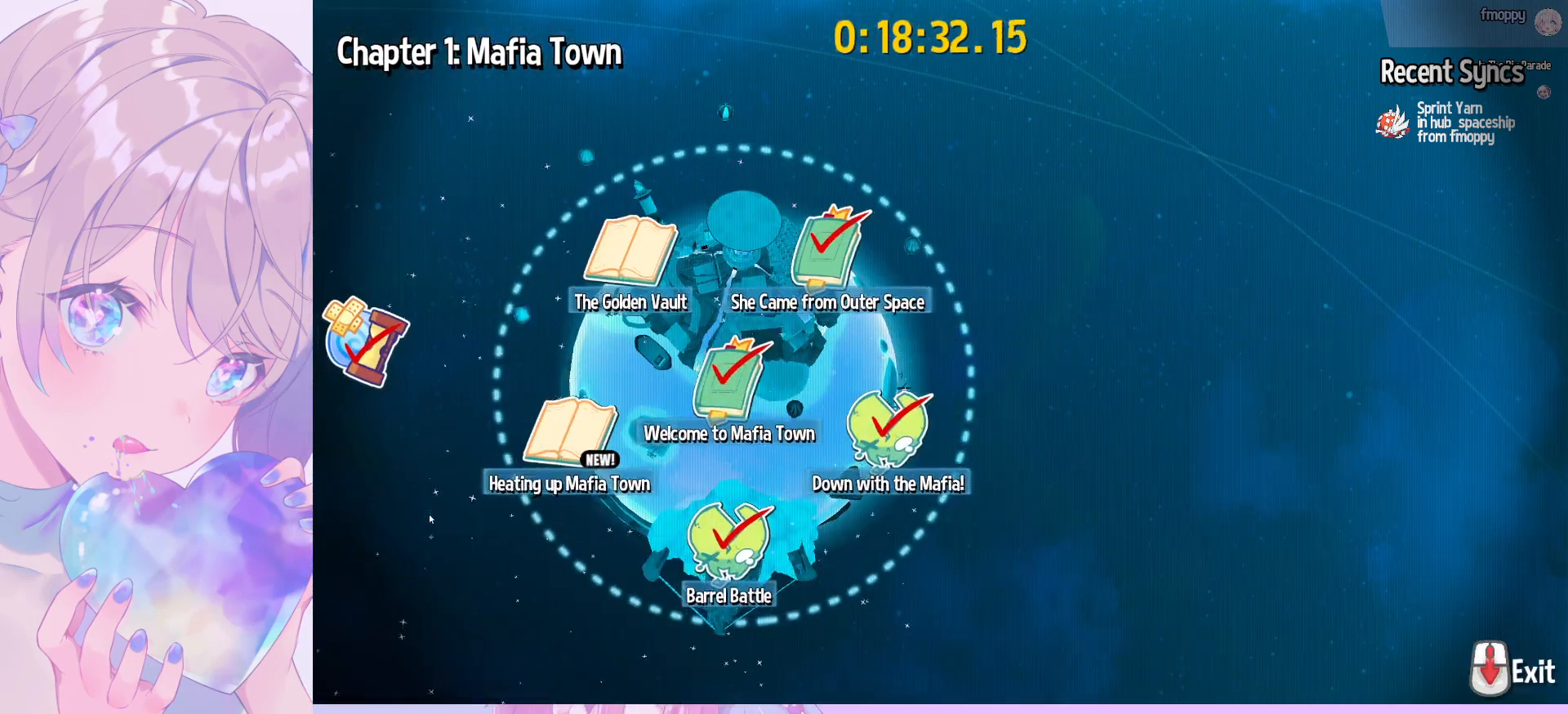
{"keys": [], "mouse": [], "mouse_move": "right", "events": []}
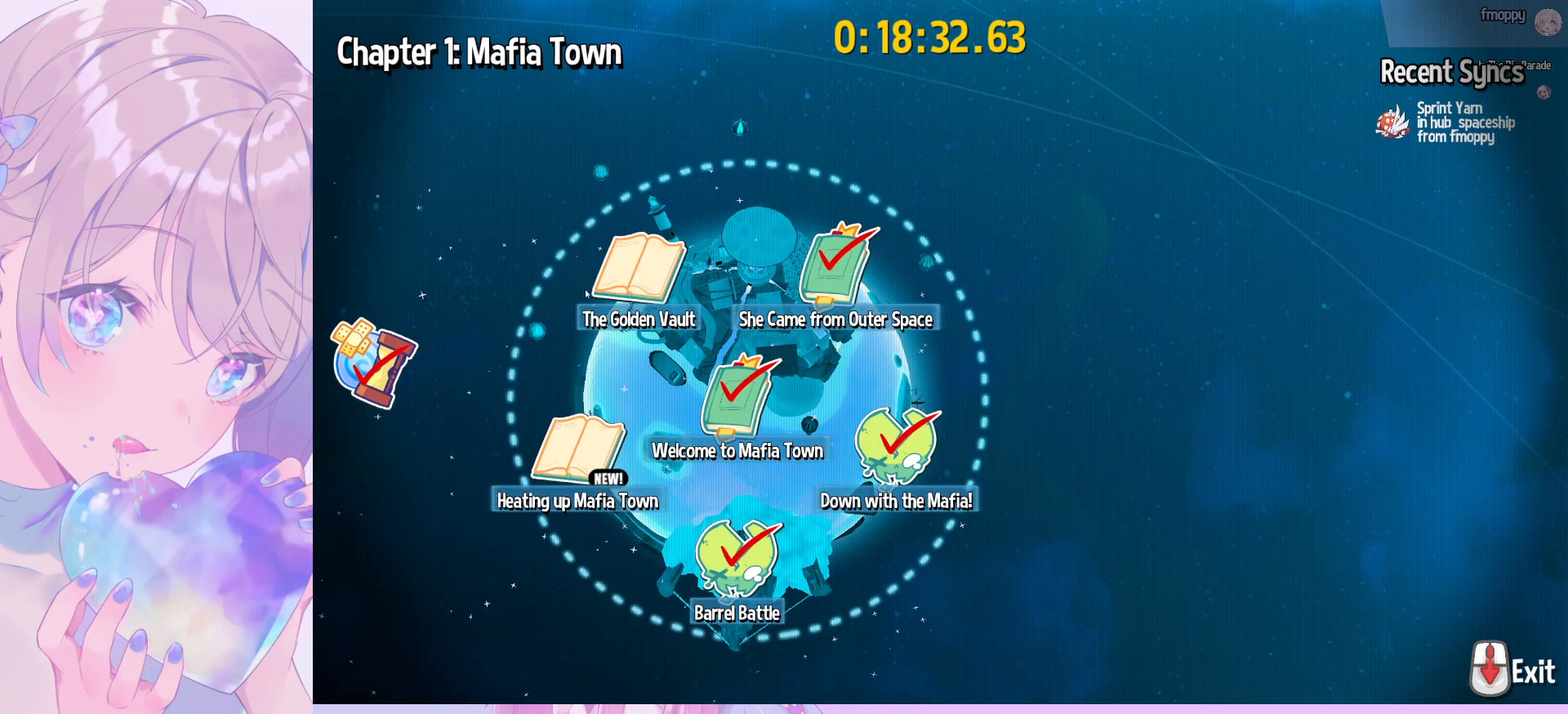
{"keys": [], "mouse": [], "mouse_move": "still", "events": []}